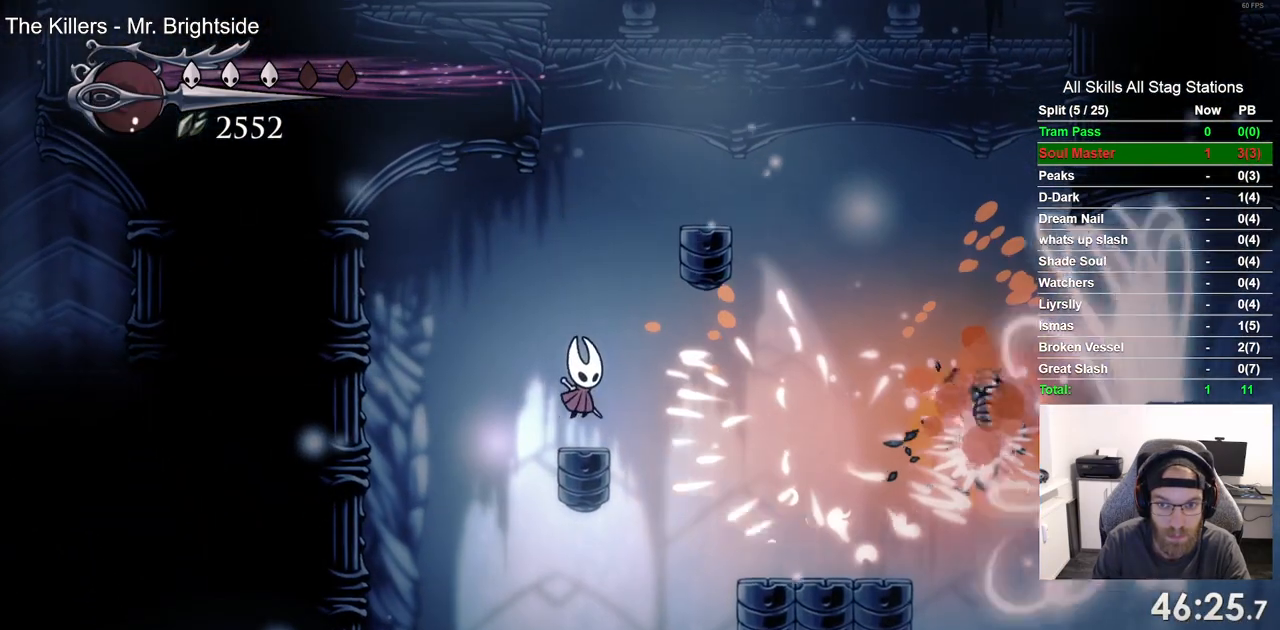
Gameplay with a controller (PlayStation layout); each line is a JSON object with the inputs held at the frame after it (dt_ms = milliseconds from this image to that frame). "events" lists button and stick changes between this image and that frame as [ms after this image, input, new state], when the widget could be followed in between. Not read: CROSS R1.
{"dt_ms": 500, "buttons": ["DPAD_RIGHT"], "left_stick": "center", "right_stick": "center", "events": [[350, "DPAD_RIGHT", "down"]]}
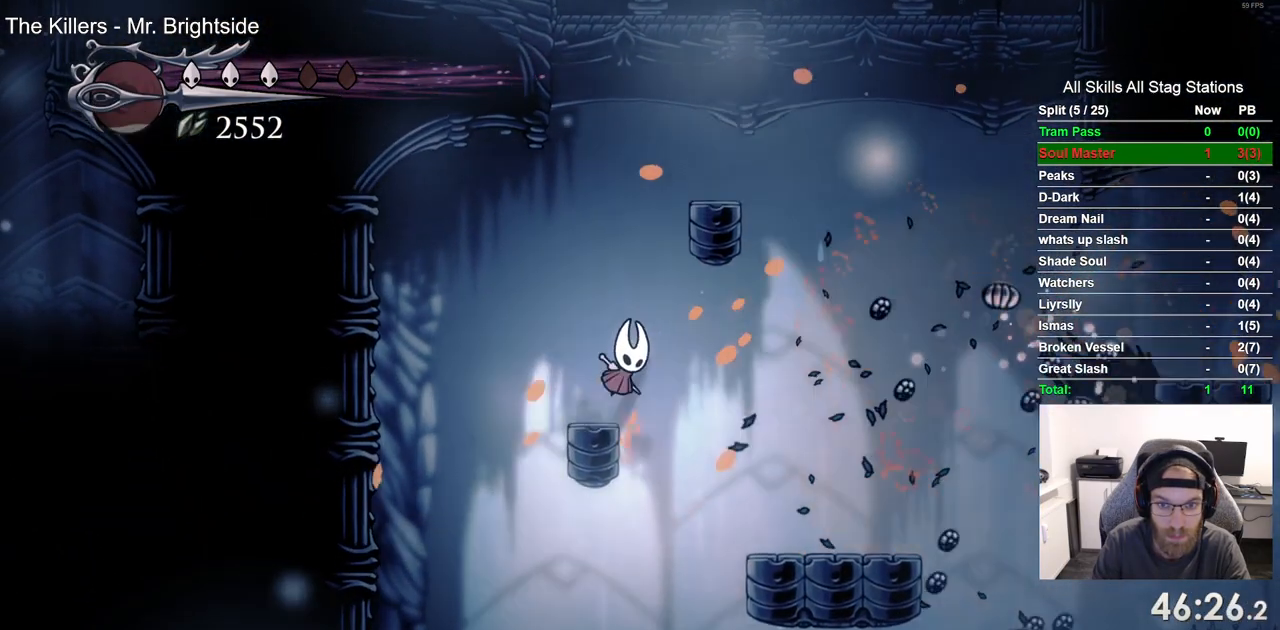
{"dt_ms": 500, "buttons": [], "left_stick": "center", "right_stick": "center", "events": [[400, "DPAD_RIGHT", "up"]]}
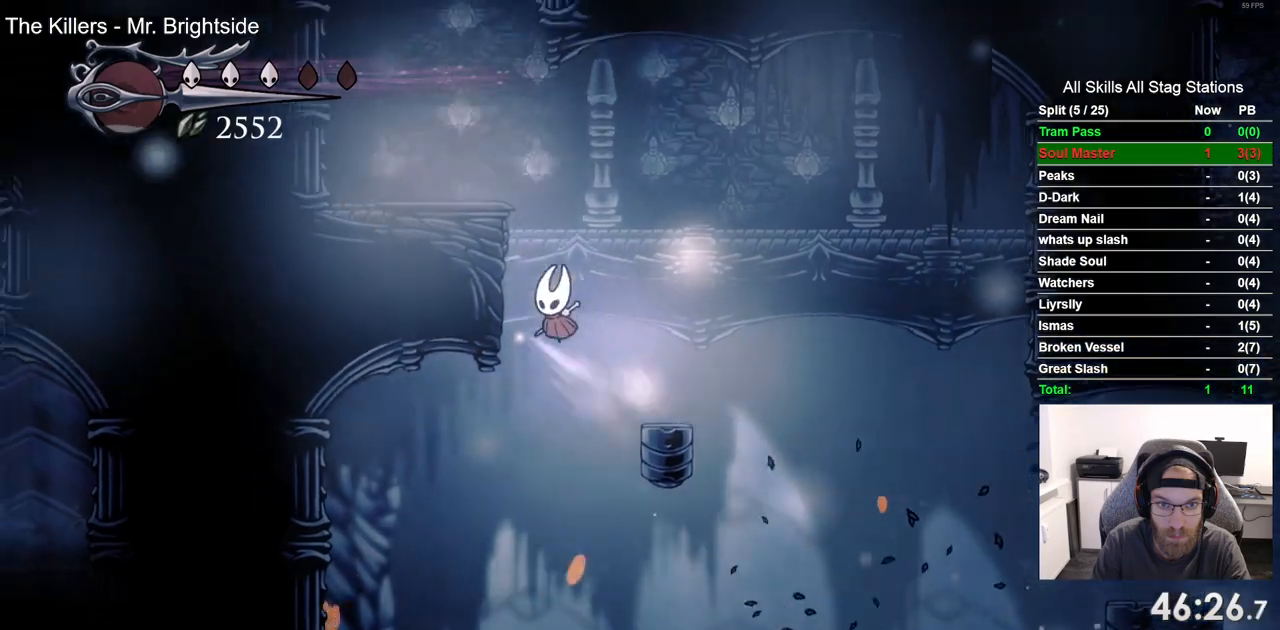
{"dt_ms": 500, "buttons": ["DPAD_LEFT"], "left_stick": "center", "right_stick": "center", "events": [[17, "DPAD_LEFT", "down"]]}
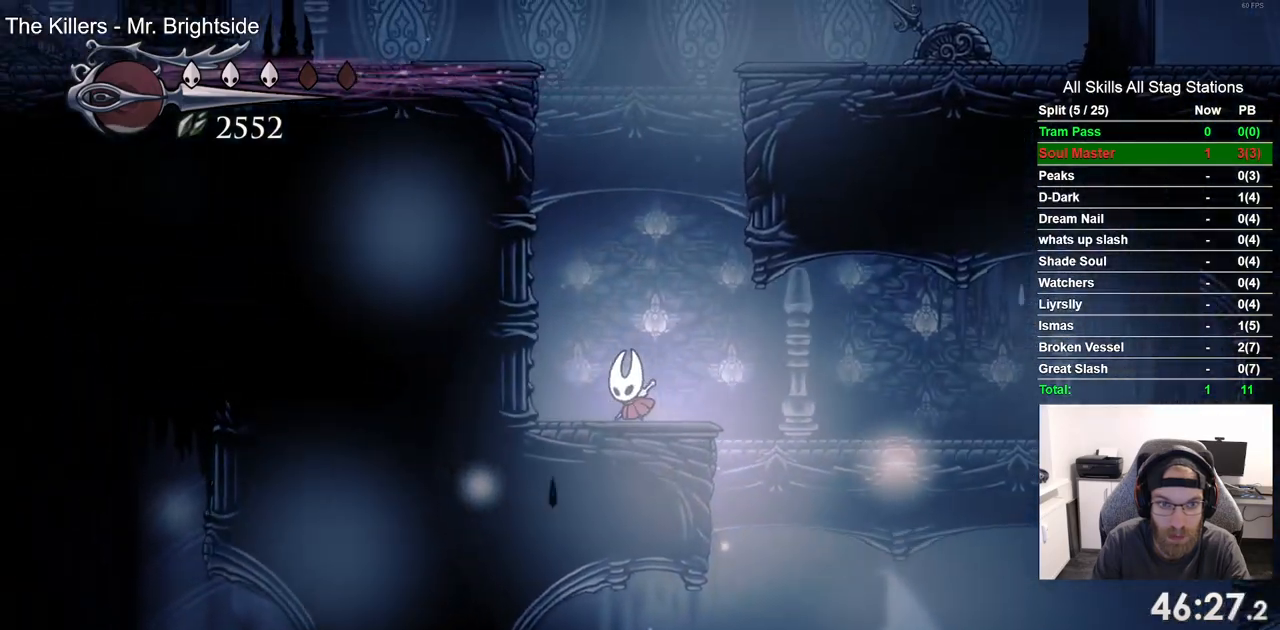
{"dt_ms": 500, "buttons": ["DPAD_LEFT"], "left_stick": "center", "right_stick": "center", "events": []}
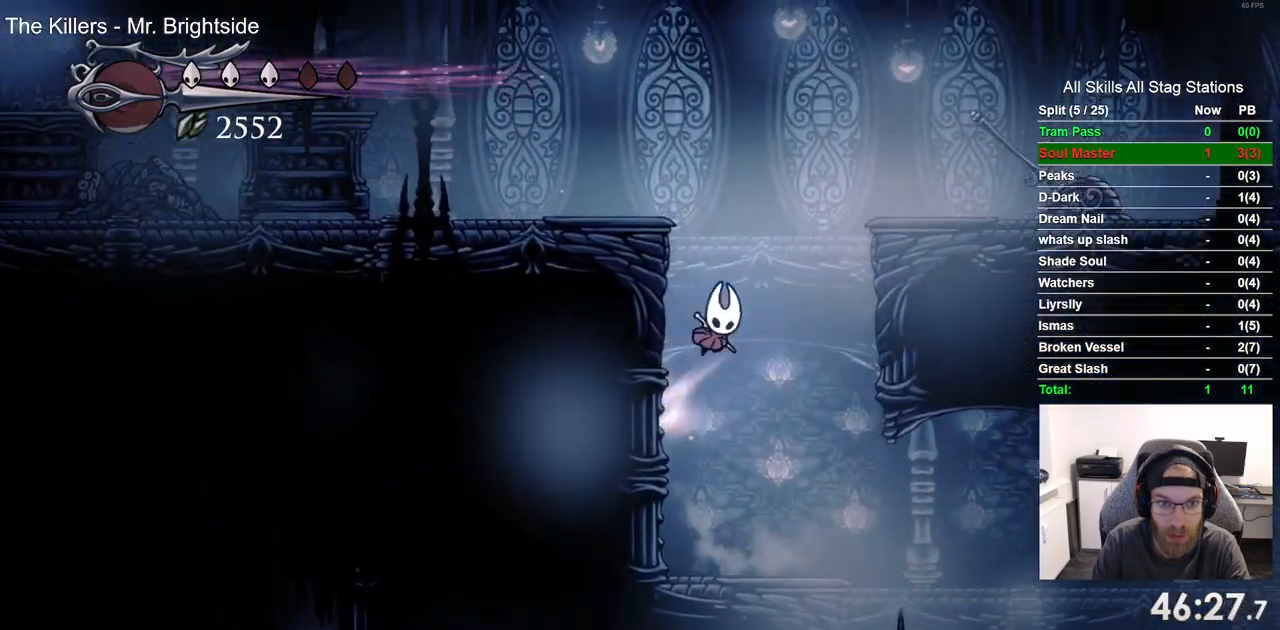
{"dt_ms": 500, "buttons": ["R2", "DPAD_LEFT"], "left_stick": "center", "right_stick": "center", "events": [[383, "R2", "down"]]}
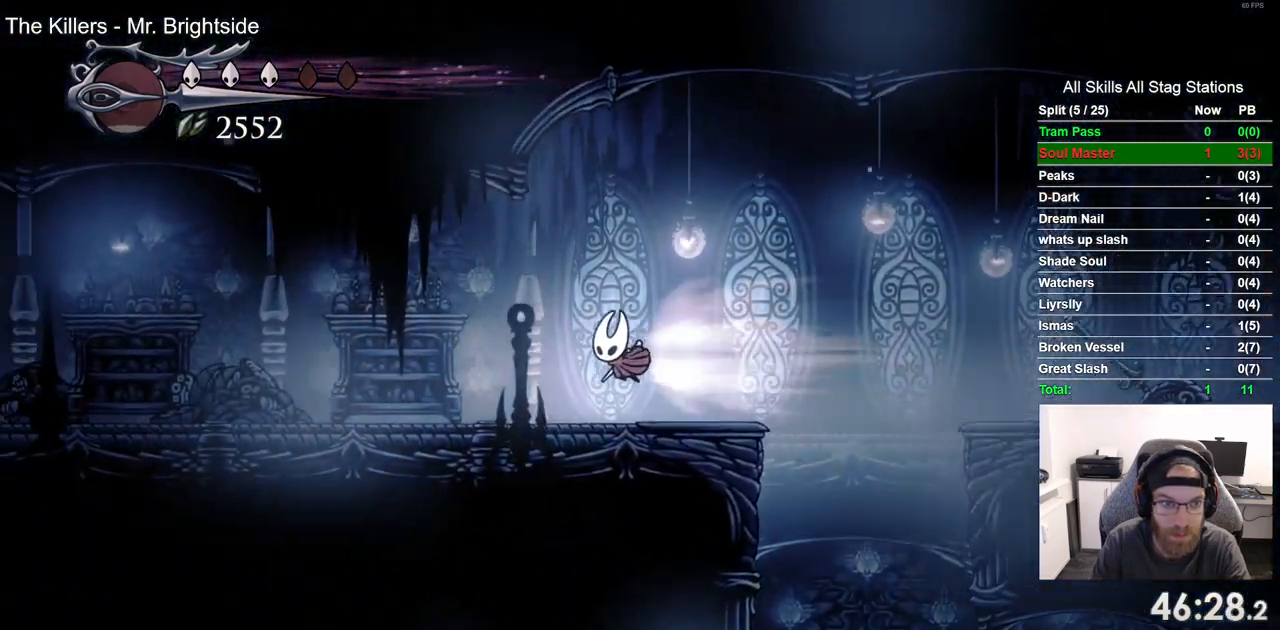
{"dt_ms": 500, "buttons": ["R2", "DPAD_LEFT"], "left_stick": "center", "right_stick": "center", "events": [[117, "R2", "up"], [400, "R2", "down"]]}
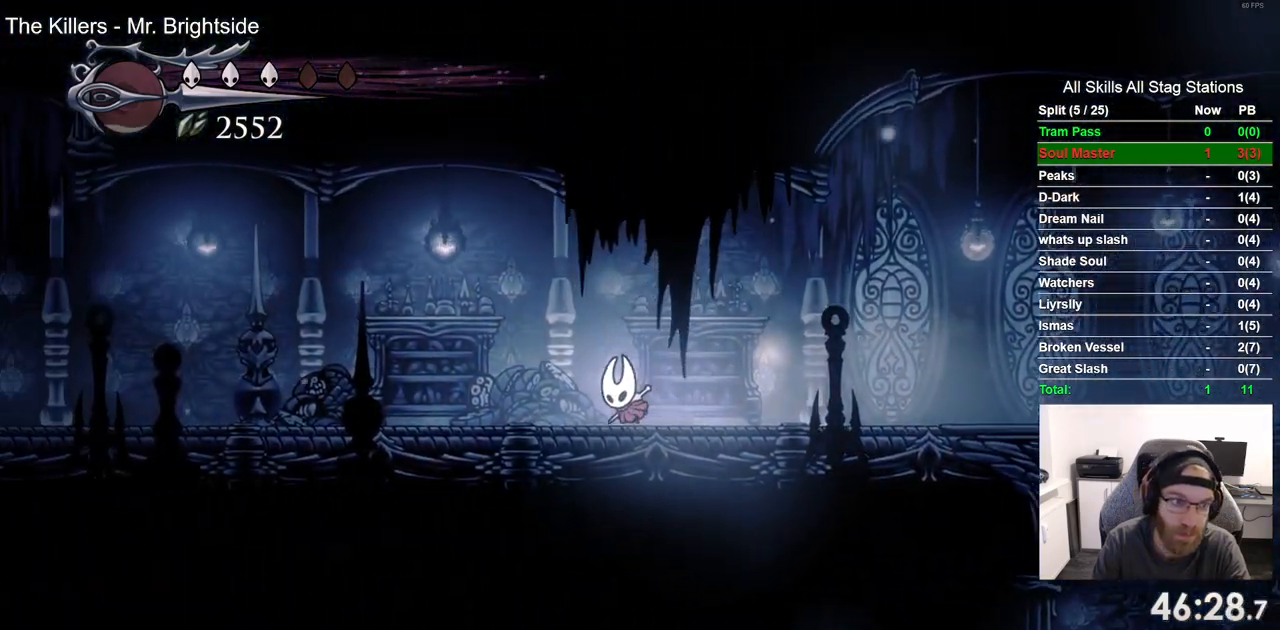
{"dt_ms": 500, "buttons": ["DPAD_LEFT"], "left_stick": "center", "right_stick": "center", "events": [[133, "R2", "up"]]}
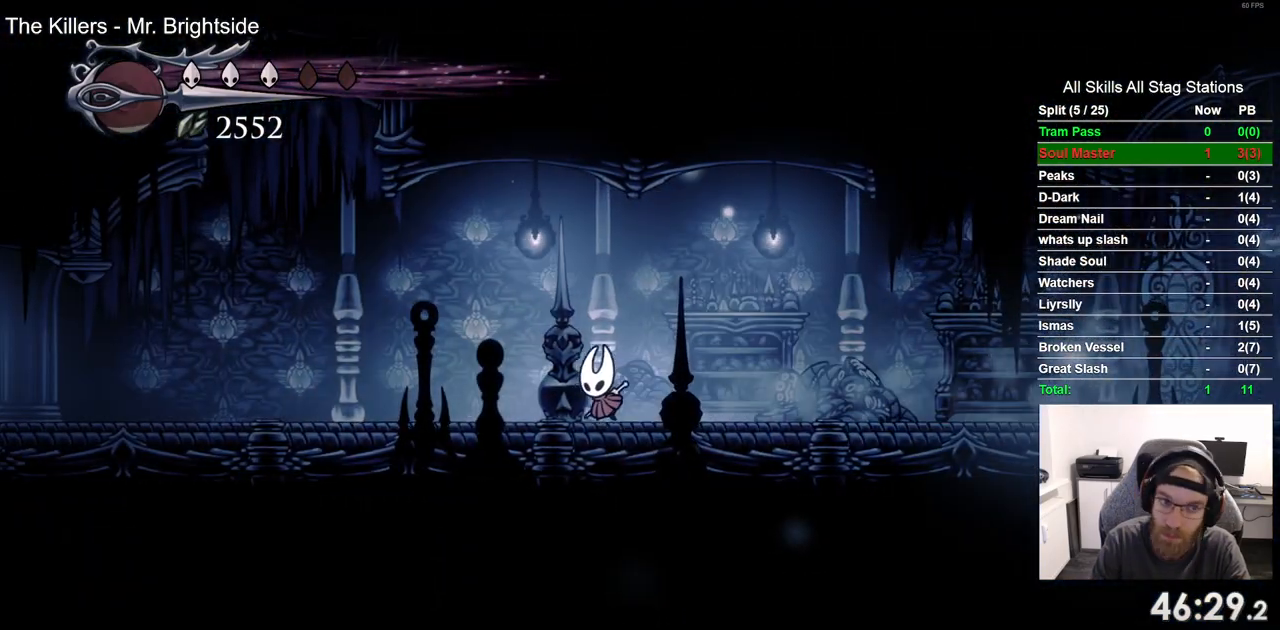
{"dt_ms": 500, "buttons": ["DPAD_RIGHT"], "left_stick": "center", "right_stick": "center", "events": [[17, "R2", "down"], [233, "R2", "up"], [400, "DPAD_UP", "down"], [433, "DPAD_LEFT", "up"], [500, "DPAD_RIGHT", "down"], [500, "DPAD_UP", "up"]]}
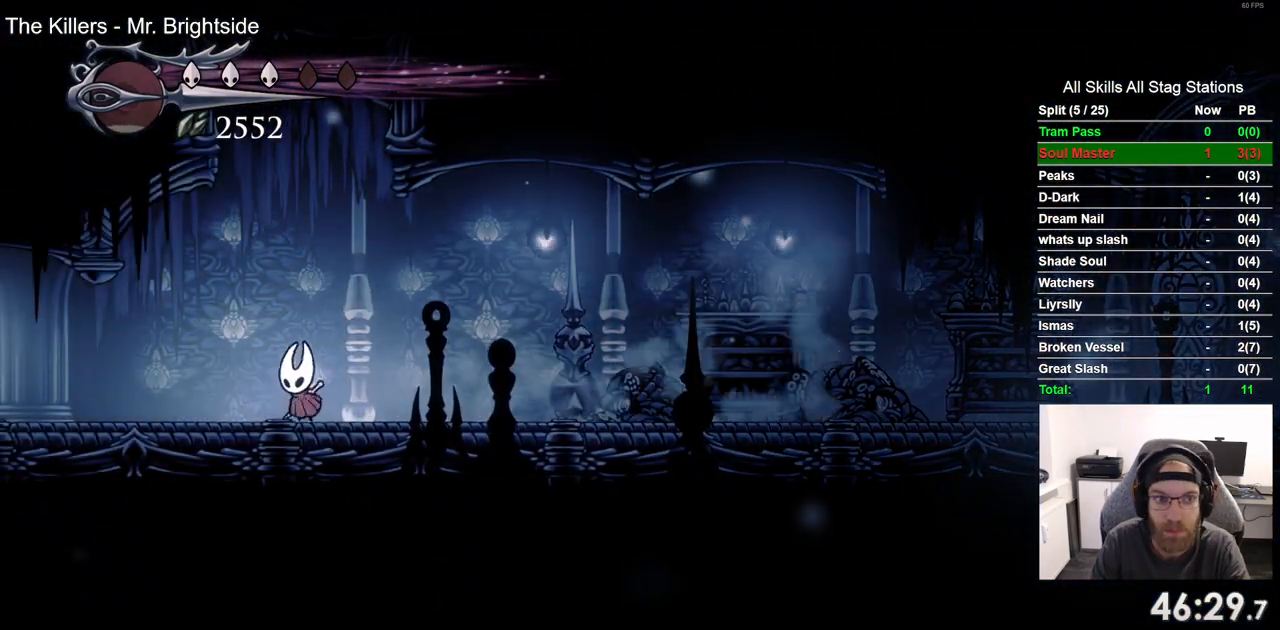
{"dt_ms": 500, "buttons": ["DPAD_UP"], "left_stick": "center", "right_stick": "center", "events": [[250, "DPAD_RIGHT", "up"], [350, "DPAD_LEFT", "down"], [467, "DPAD_UP", "down"], [483, "DPAD_LEFT", "up"]]}
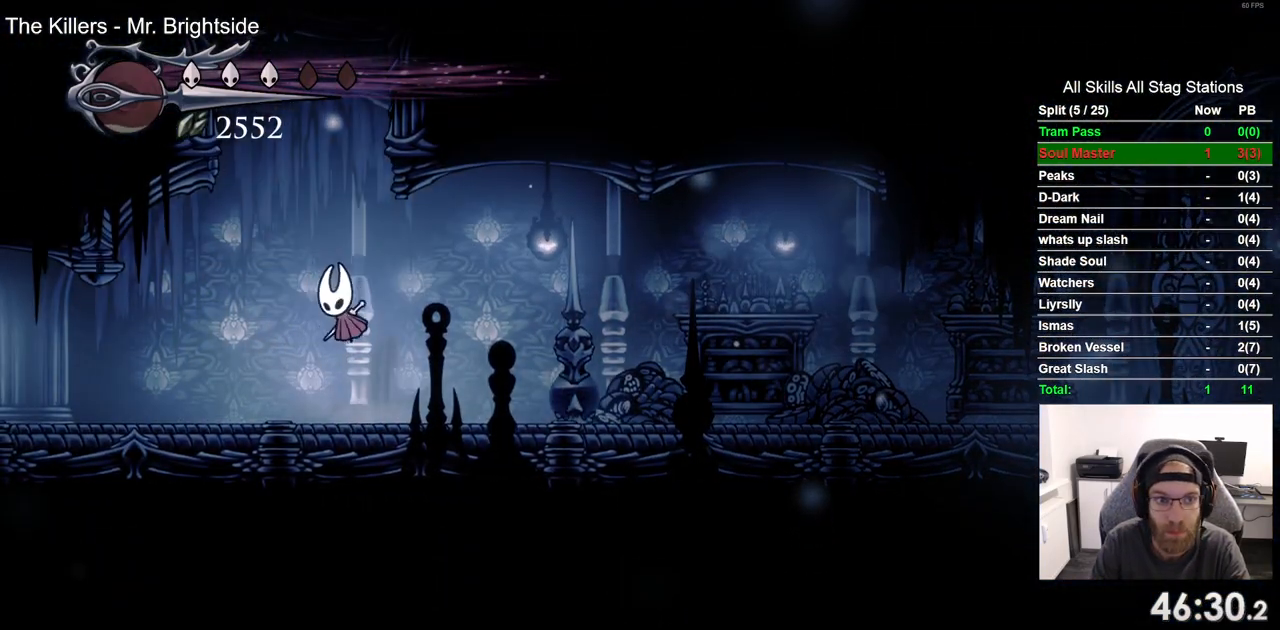
{"dt_ms": 500, "buttons": ["DPAD_RIGHT"], "left_stick": "center", "right_stick": "center", "events": [[33, "DPAD_UP", "up"], [83, "DPAD_RIGHT", "down"]]}
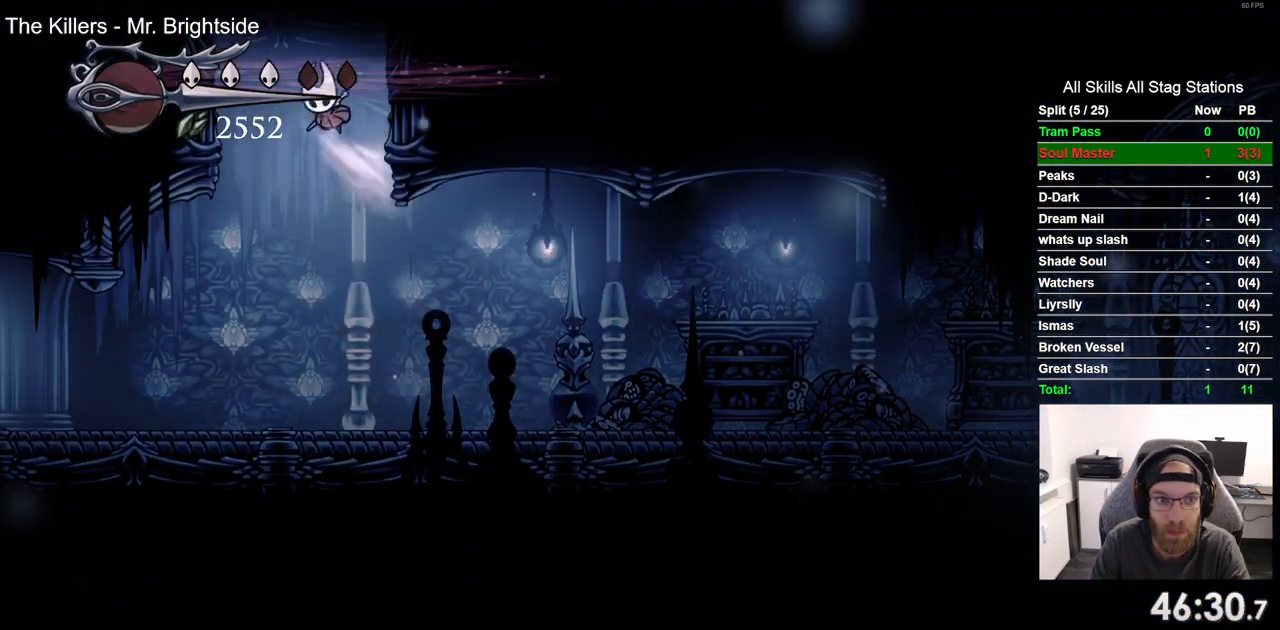
{"dt_ms": 1000, "buttons": ["DPAD_RIGHT"], "left_stick": "center", "right_stick": "center"}
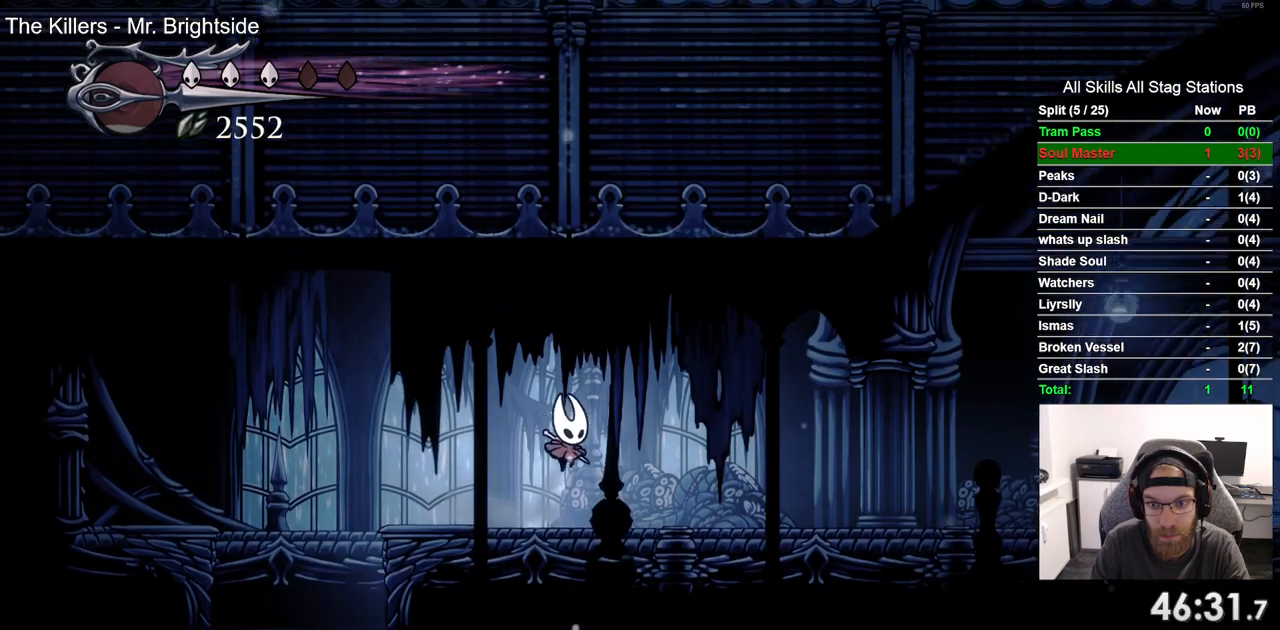
{"dt_ms": 500, "buttons": ["R2", "DPAD_RIGHT"], "left_stick": "center", "right_stick": "center", "events": [[450, "R2", "down"]]}
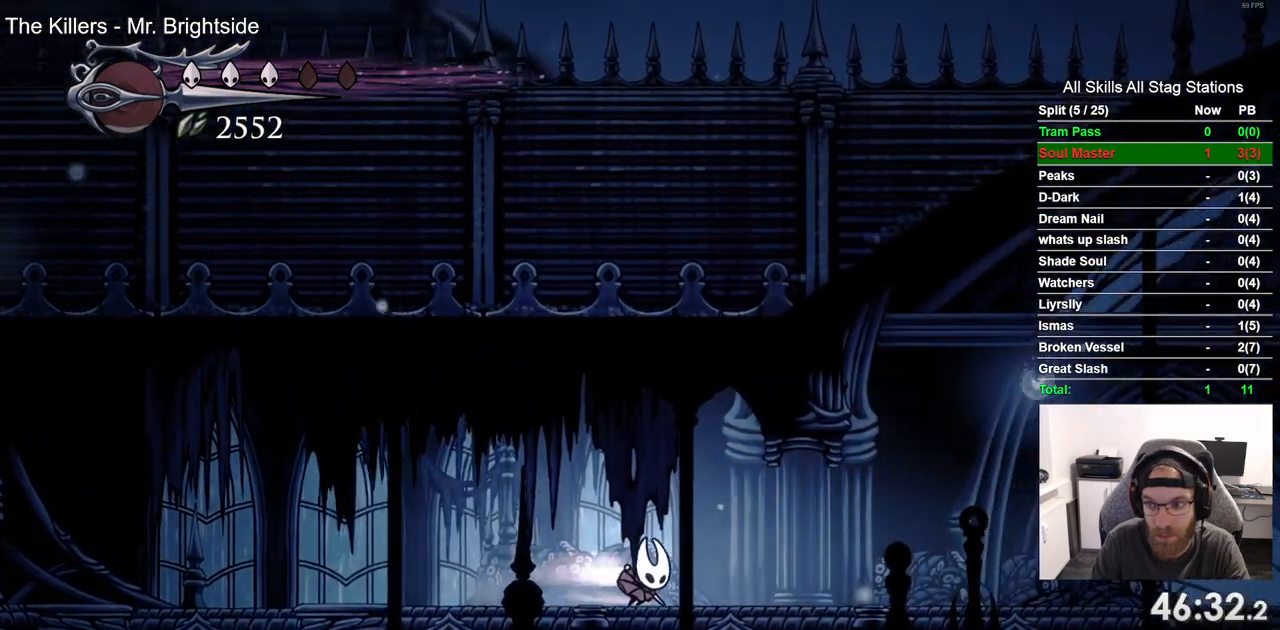
{"dt_ms": 500, "buttons": ["DPAD_RIGHT"], "left_stick": "center", "right_stick": "center", "events": [[150, "R2", "up"]]}
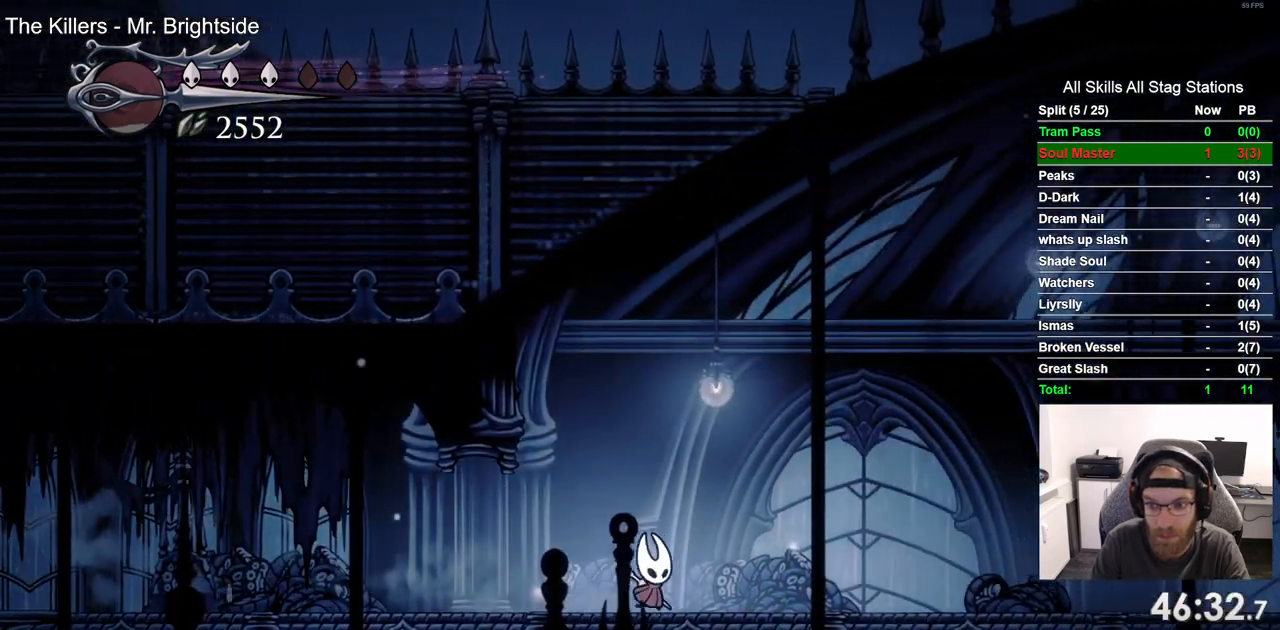
{"dt_ms": 500, "buttons": ["DPAD_RIGHT"], "left_stick": "center", "right_stick": "center", "events": [[333, "DPAD_LEFT", "down"], [400, "DPAD_LEFT", "up"]]}
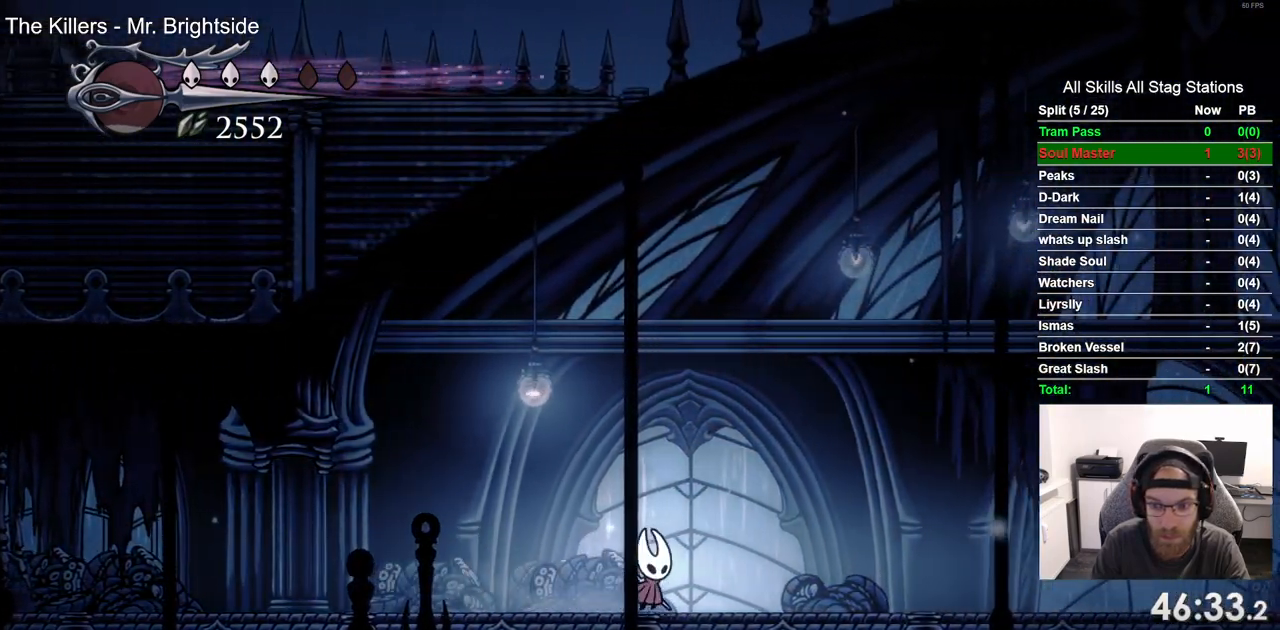
{"dt_ms": 500, "buttons": [], "left_stick": "center", "right_stick": "center", "events": [[117, "DPAD_RIGHT", "up"], [200, "DPAD_RIGHT", "down"], [267, "DPAD_RIGHT", "up"]]}
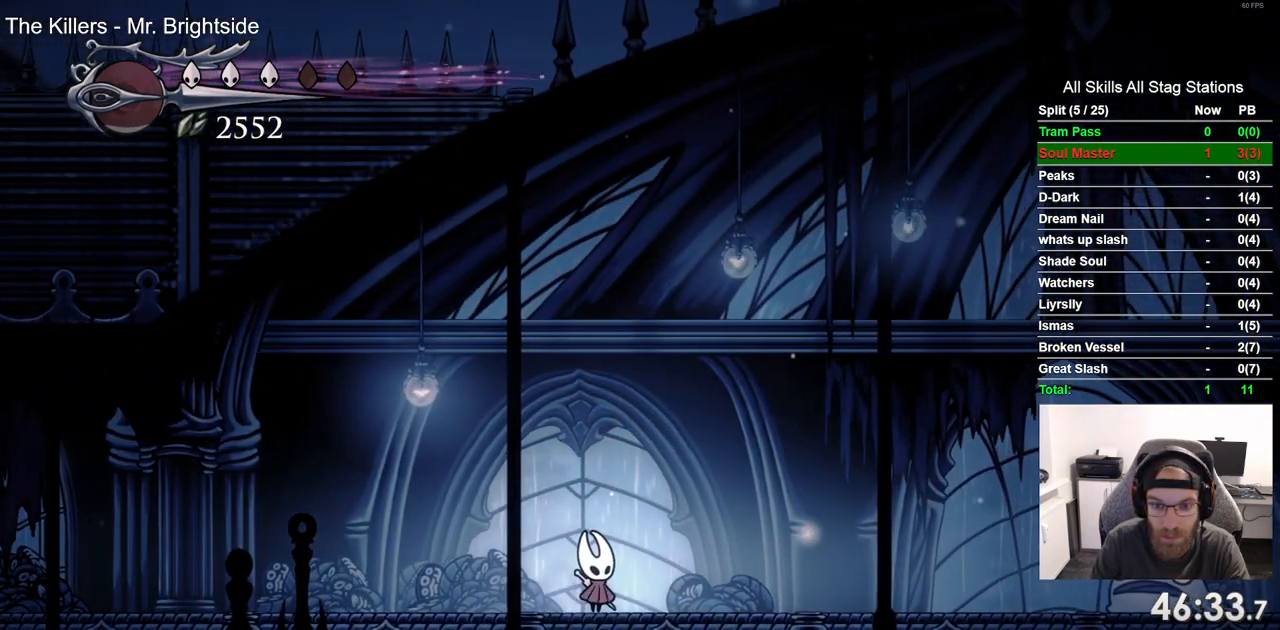
{"dt_ms": 500, "buttons": ["DPAD_RIGHT"], "left_stick": "center", "right_stick": "center", "events": [[433, "DPAD_RIGHT", "down"]]}
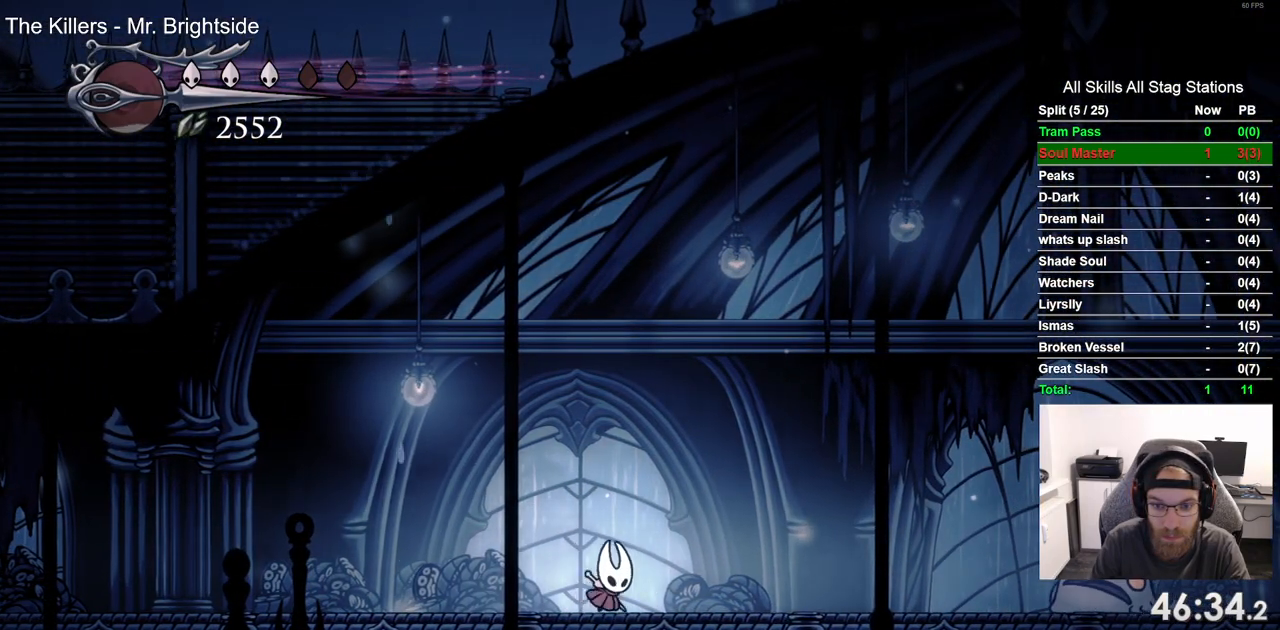
{"dt_ms": 500, "buttons": ["DPAD_RIGHT"], "left_stick": "center", "right_stick": "center", "events": []}
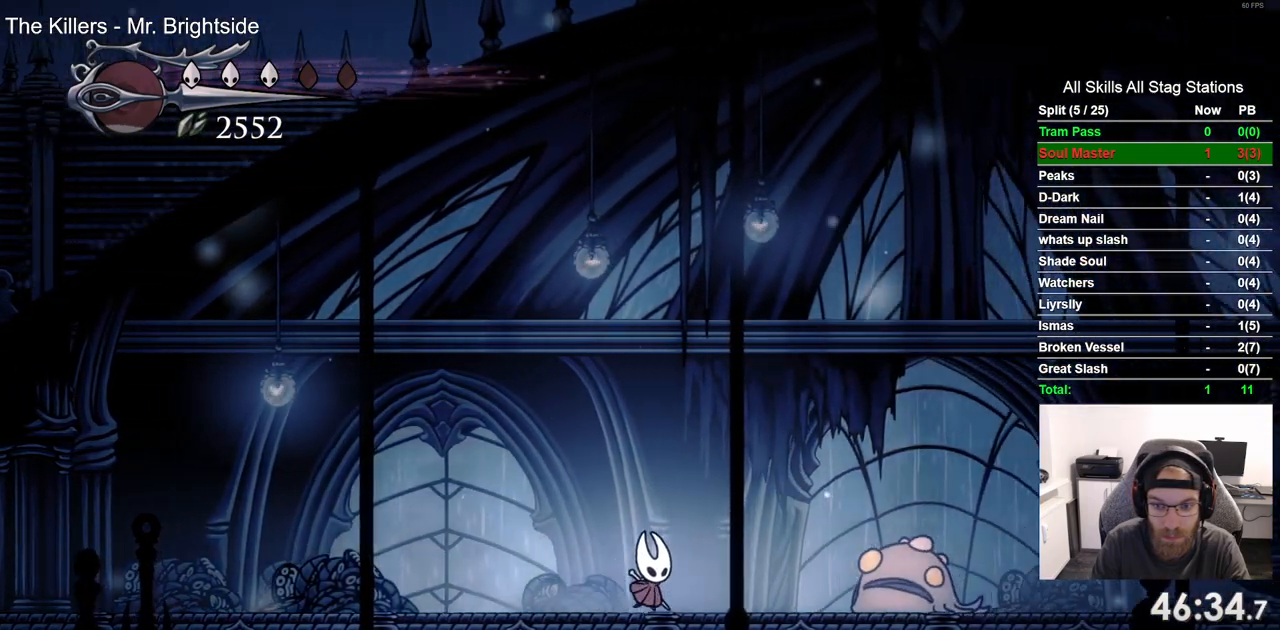
{"dt_ms": 500, "buttons": ["DPAD_LEFT"], "left_stick": "center", "right_stick": "center"}